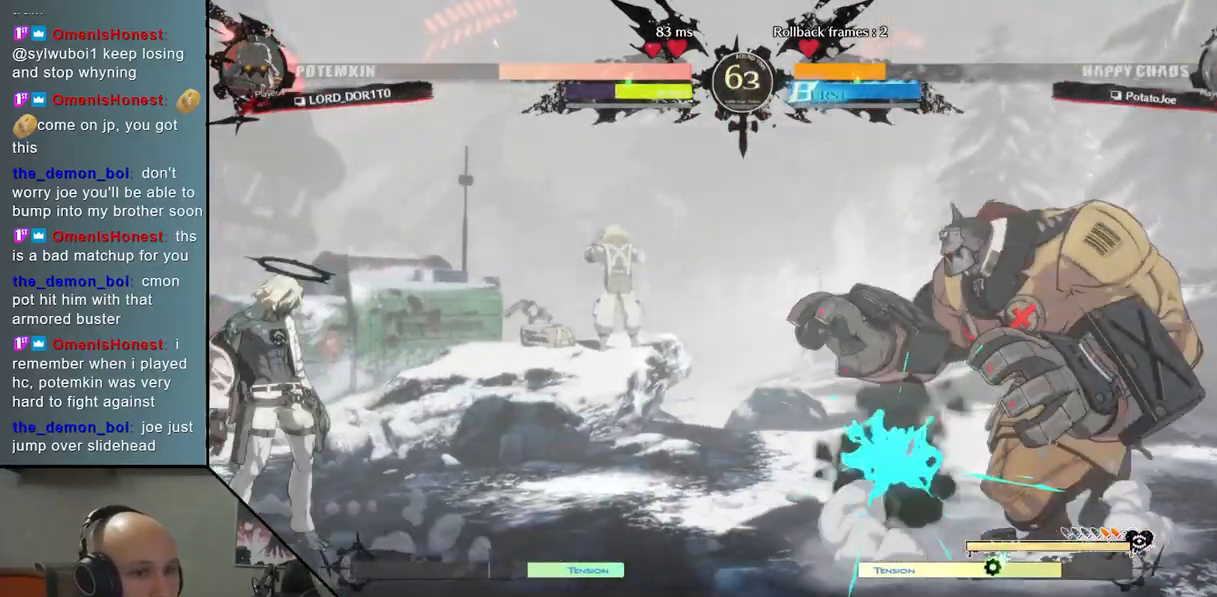
Gameplay with a controller (arcade stick); each line is a JSON object with the inputs held at the frame after it. "events" lists button and stick changes between this image and that frame as [ms after this image, input, new state], when the widget could be followed in between. Not read: L3 R3.
{"buttons": ["CIRCLE"], "left_stick": "center", "events": [[117, "left_stick", "center"], [217, "left_stick", "down"], [450, "left_stick", "center"], [483, "CIRCLE", "down"]]}
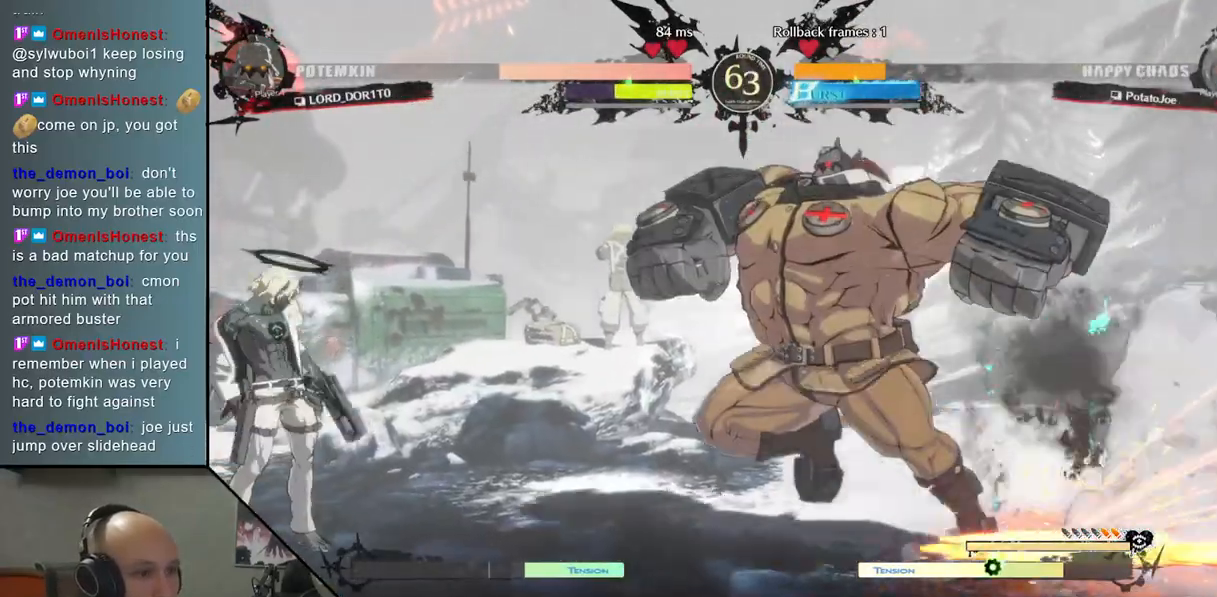
{"buttons": [], "left_stick": "left", "events": [[183, "left_stick", "left"], [233, "CIRCLE", "up"]]}
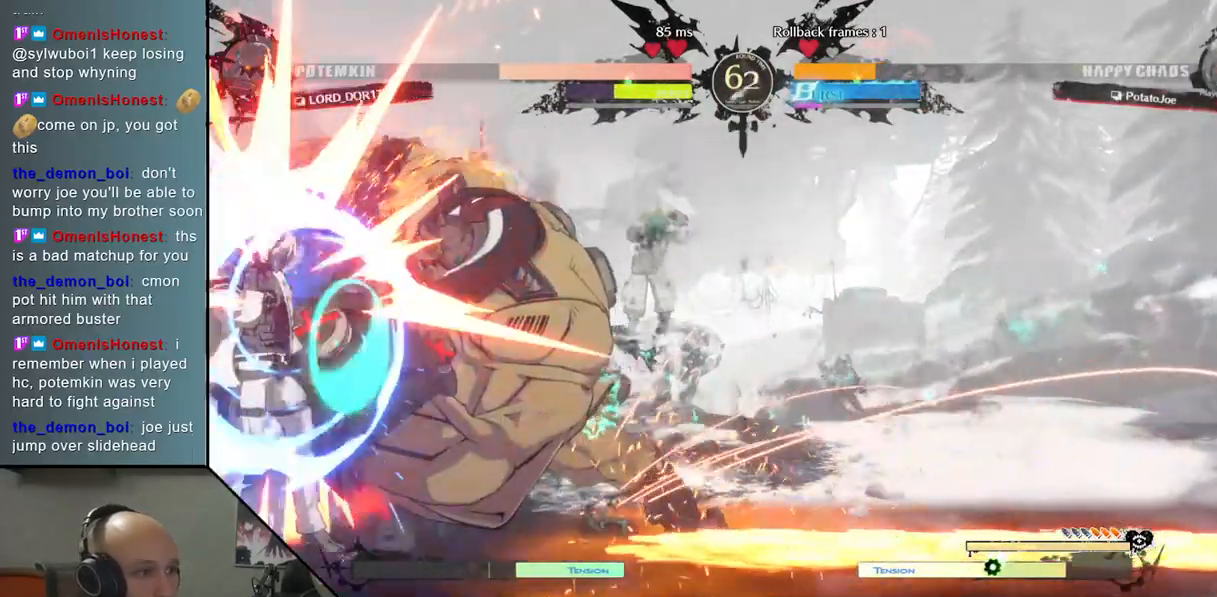
{"buttons": ["CROSS"], "left_stick": "down", "events": [[17, "SQUARE", "down"], [17, "left_stick", "down"], [83, "SQUARE", "up"], [167, "SQUARE", "down"], [250, "left_stick", "down-left"], [267, "SQUARE", "up"], [367, "CROSS", "down"], [433, "CROSS", "up"], [467, "left_stick", "down"], [500, "CROSS", "down"]]}
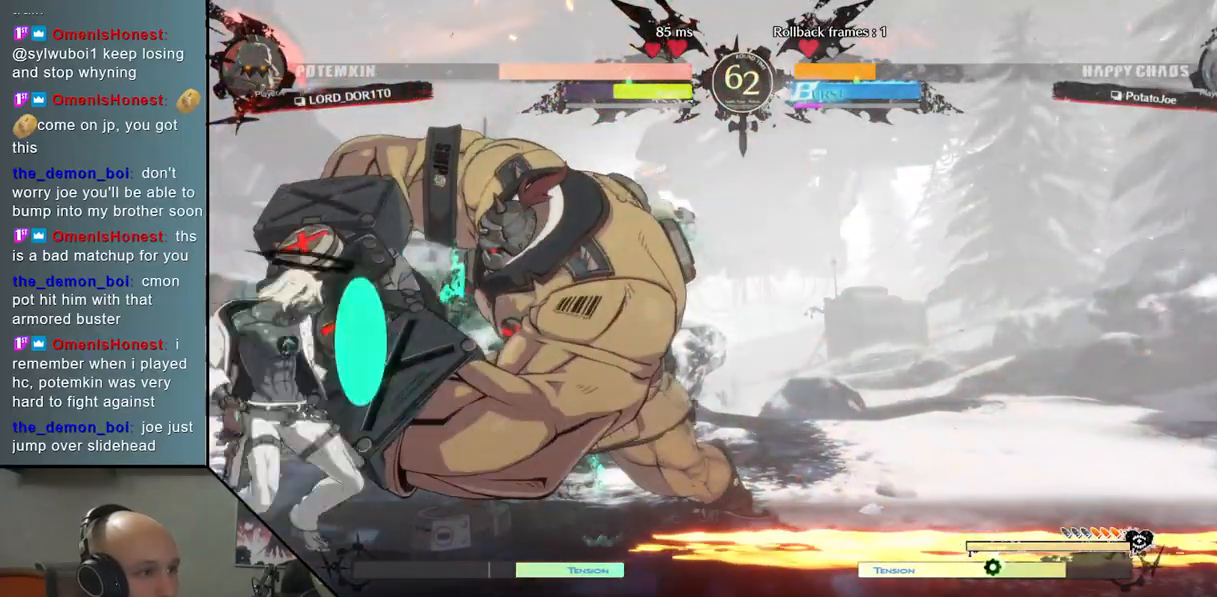
{"buttons": [], "left_stick": "right", "events": [[50, "CROSS", "up"], [133, "CROSS", "down"], [183, "CROSS", "up"], [233, "CROSS", "down"], [333, "CROSS", "up"], [450, "left_stick", "right"]]}
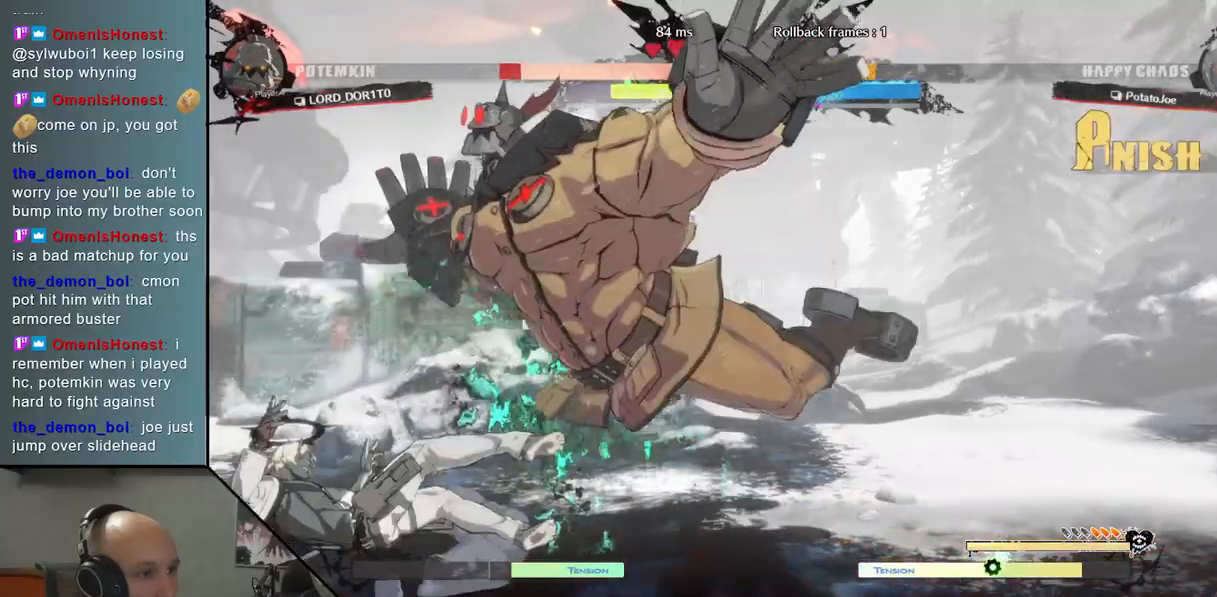
{"buttons": [], "left_stick": "center", "events": [[367, "left_stick", "left"], [467, "left_stick", "center"]]}
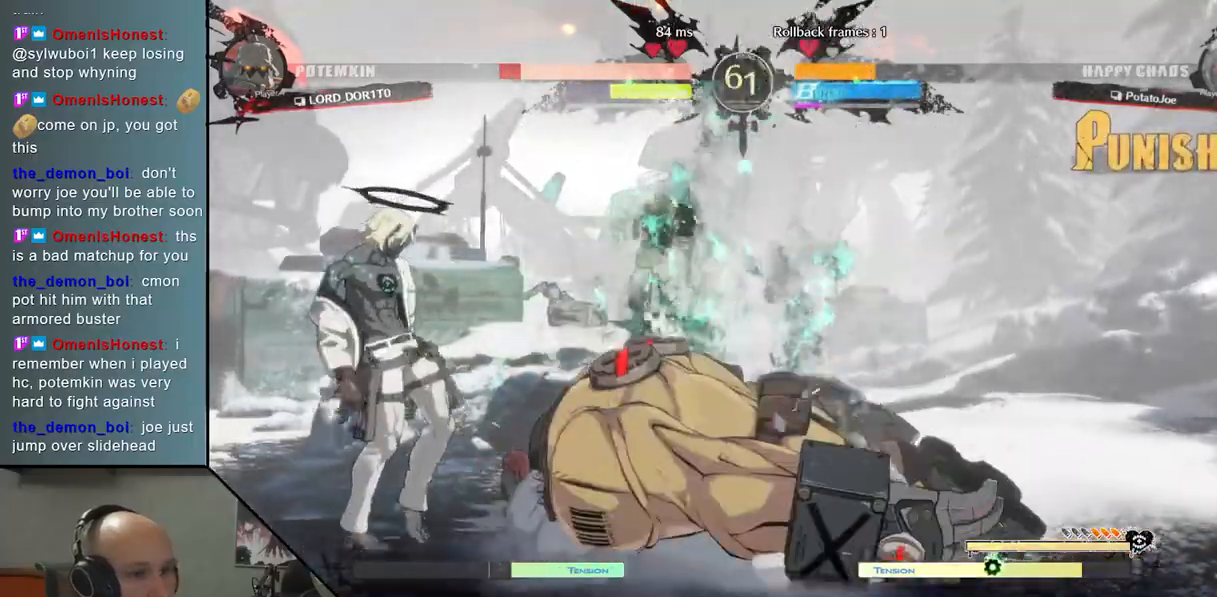
{"buttons": ["CROSS"], "left_stick": "center", "events": [[100, "left_stick", "down"], [183, "left_stick", "center"], [233, "left_stick", "down"], [350, "CROSS", "down"], [367, "left_stick", "center"]]}
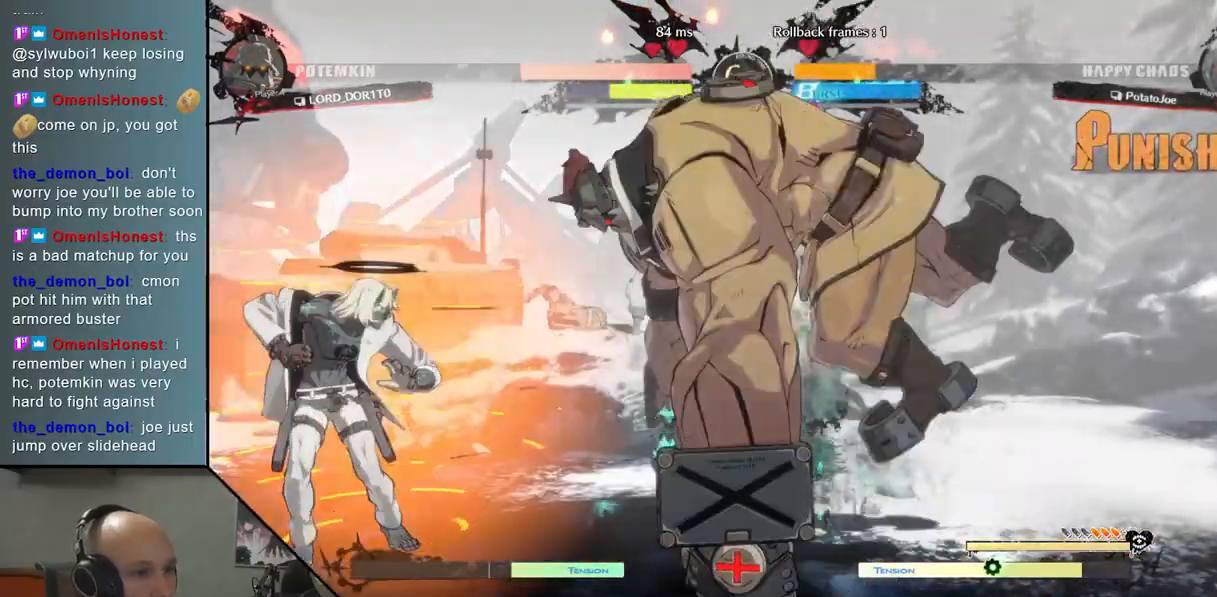
{"buttons": [], "left_stick": "left", "events": [[67, "CROSS", "up"], [100, "left_stick", "left"]]}
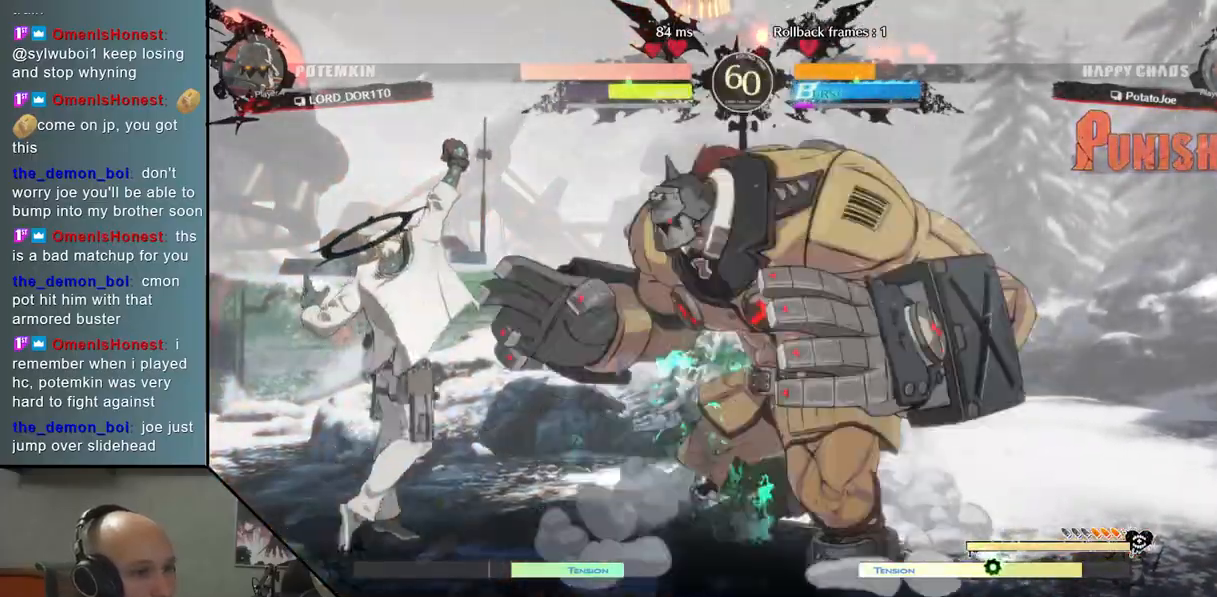
{"buttons": [], "left_stick": "right", "events": [[450, "left_stick", "down"], [500, "left_stick", "right"]]}
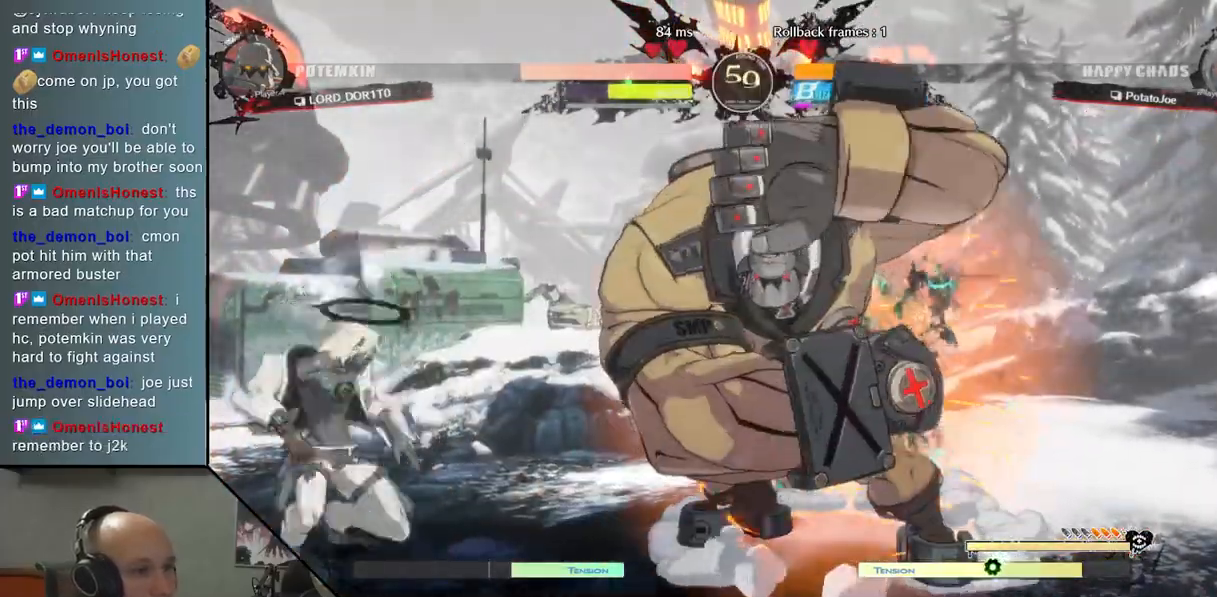
{"buttons": [], "left_stick": "left", "events": [[67, "left_stick", "up"], [117, "left_stick", "left"]]}
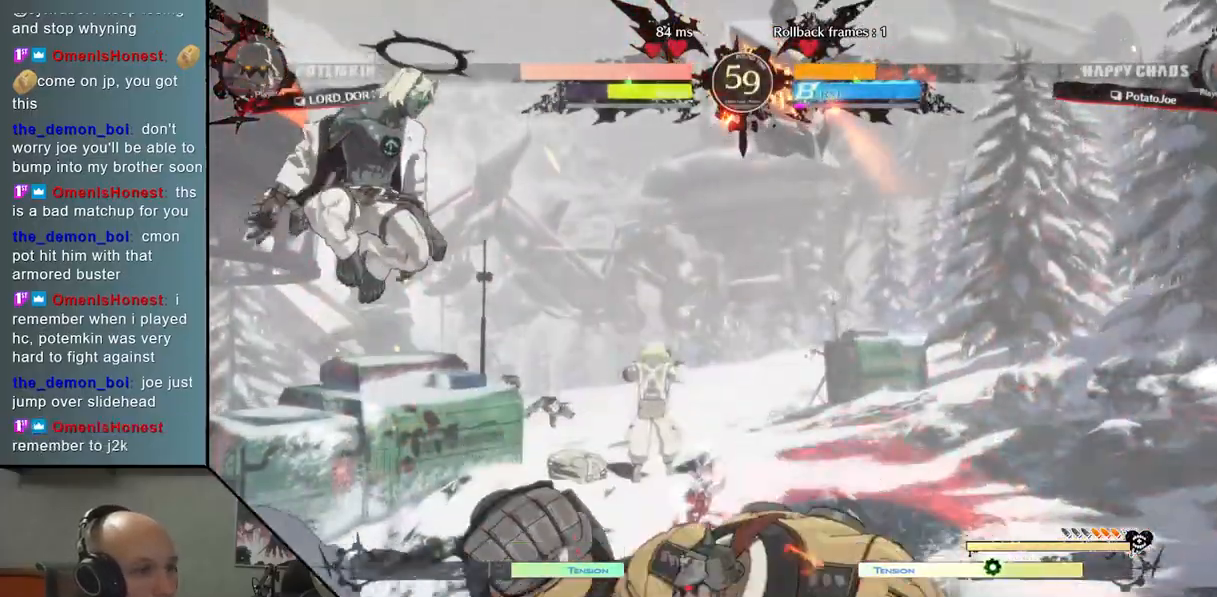
{"buttons": [], "left_stick": "left", "events": []}
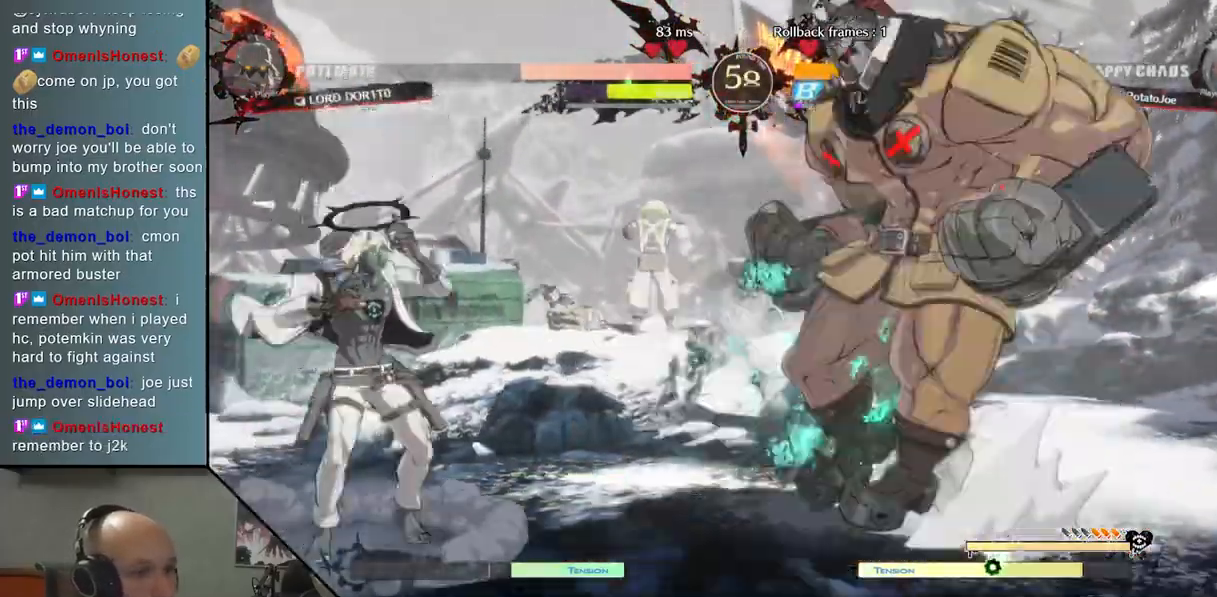
{"buttons": [], "left_stick": "right", "events": [[50, "left_stick", "down"], [150, "left_stick", "right"], [233, "left_stick", "up"], [300, "left_stick", "left"], [350, "left_stick", "center"], [500, "left_stick", "right"]]}
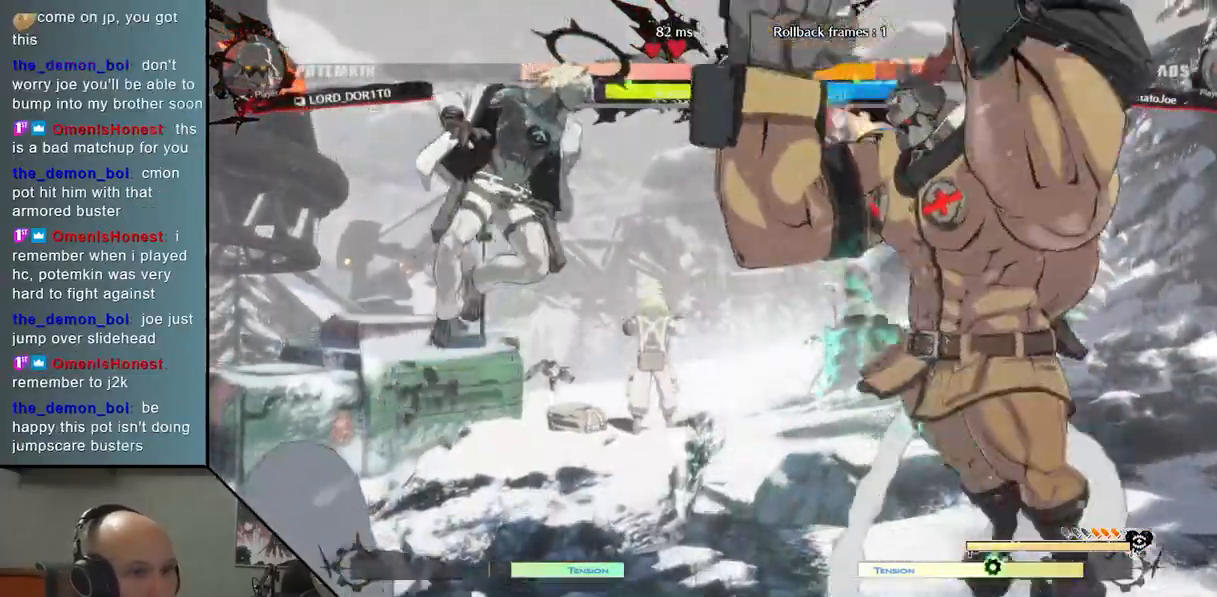
{"buttons": ["SQUARE"], "left_stick": "left", "events": [[67, "left_stick", "center"], [150, "left_stick", "right"], [283, "left_stick", "center"], [383, "left_stick", "left"], [500, "SQUARE", "down"]]}
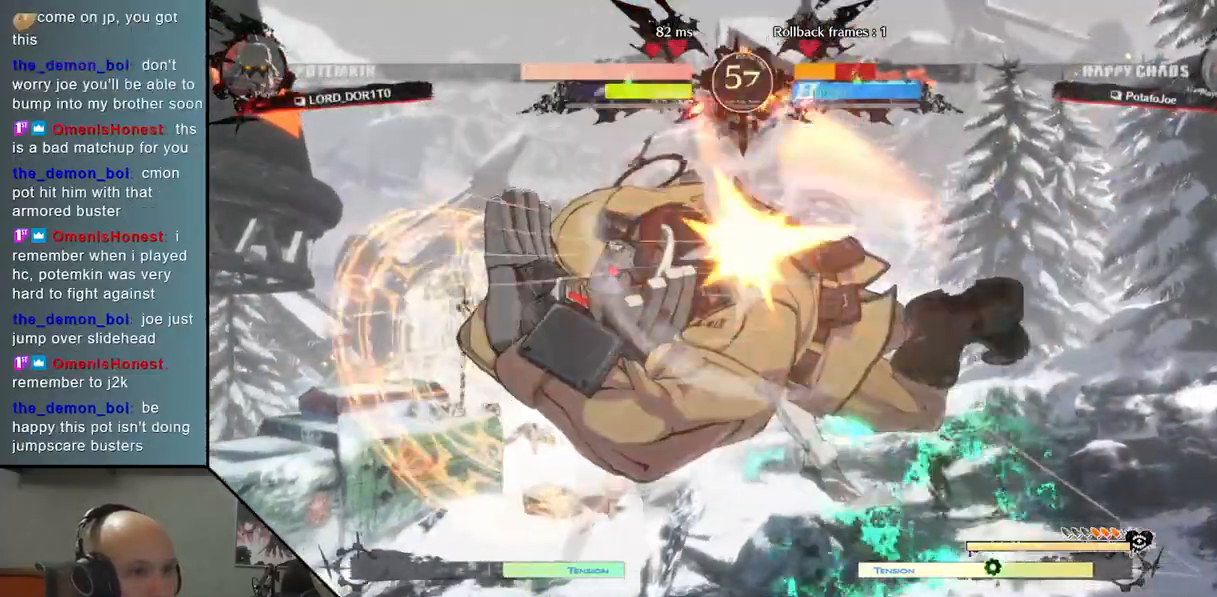
{"buttons": ["CIRCLE"], "left_stick": "left", "events": [[83, "SQUARE", "up"], [150, "SQUARE", "down"], [233, "SQUARE", "up"], [300, "SQUARE", "down"], [400, "SQUARE", "up"], [500, "CIRCLE", "down"]]}
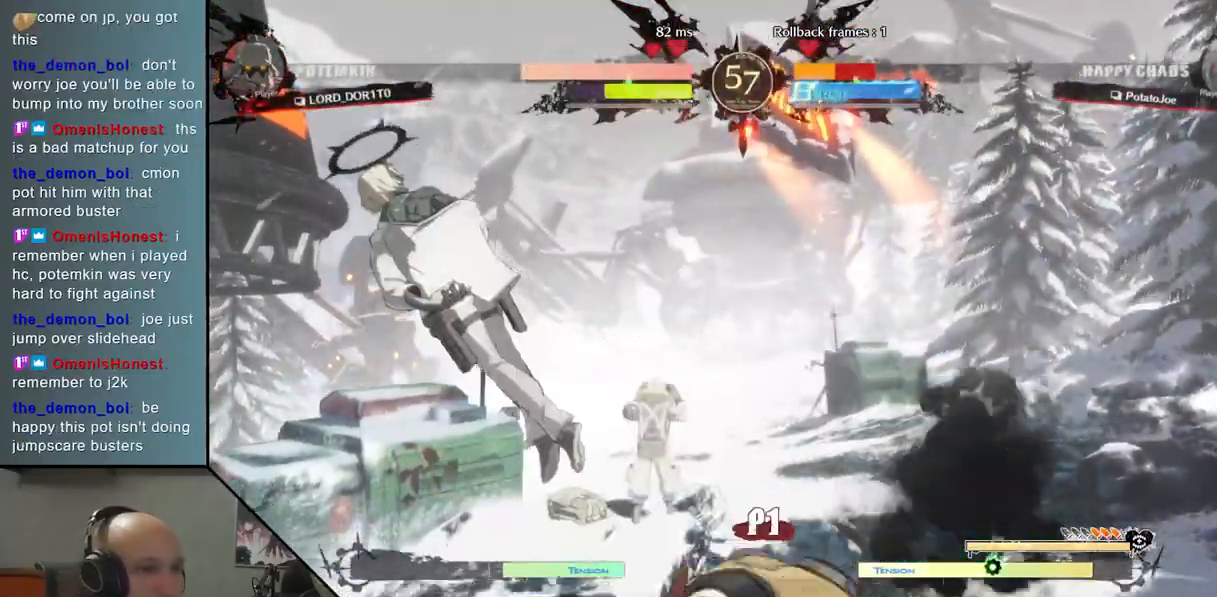
{"buttons": ["CROSS"], "left_stick": "center", "events": [[100, "CIRCLE", "up"], [383, "CIRCLE", "down"], [400, "CROSS", "down"], [400, "left_stick", "center"], [500, "CIRCLE", "up"]]}
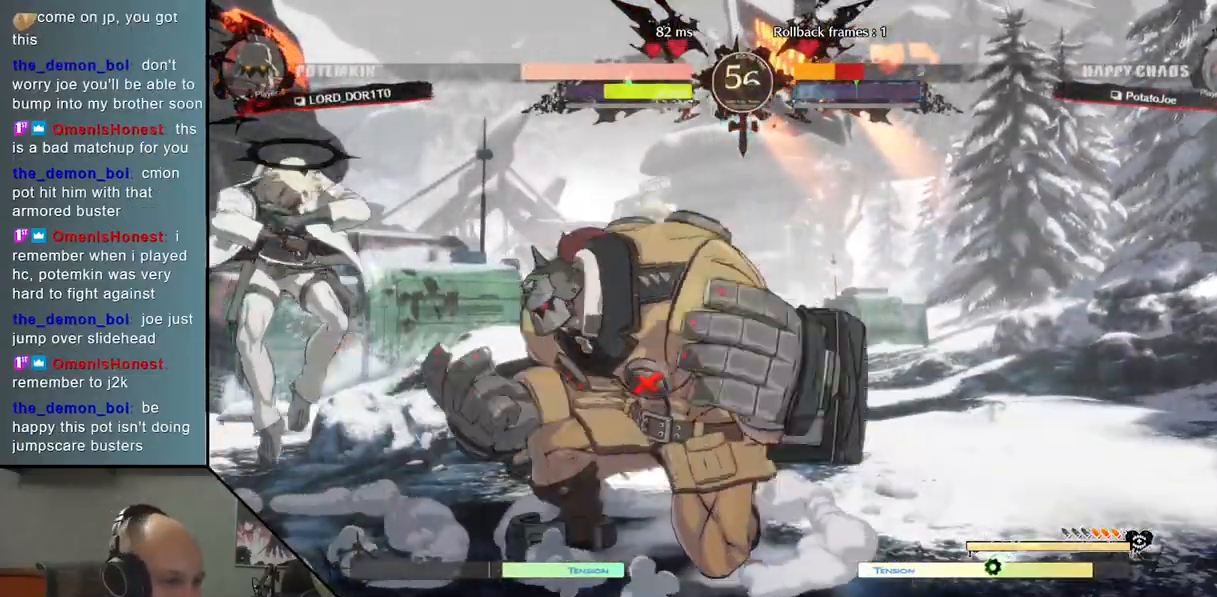
{"buttons": [], "left_stick": "right", "events": [[17, "CROSS", "up"], [450, "left_stick", "right"]]}
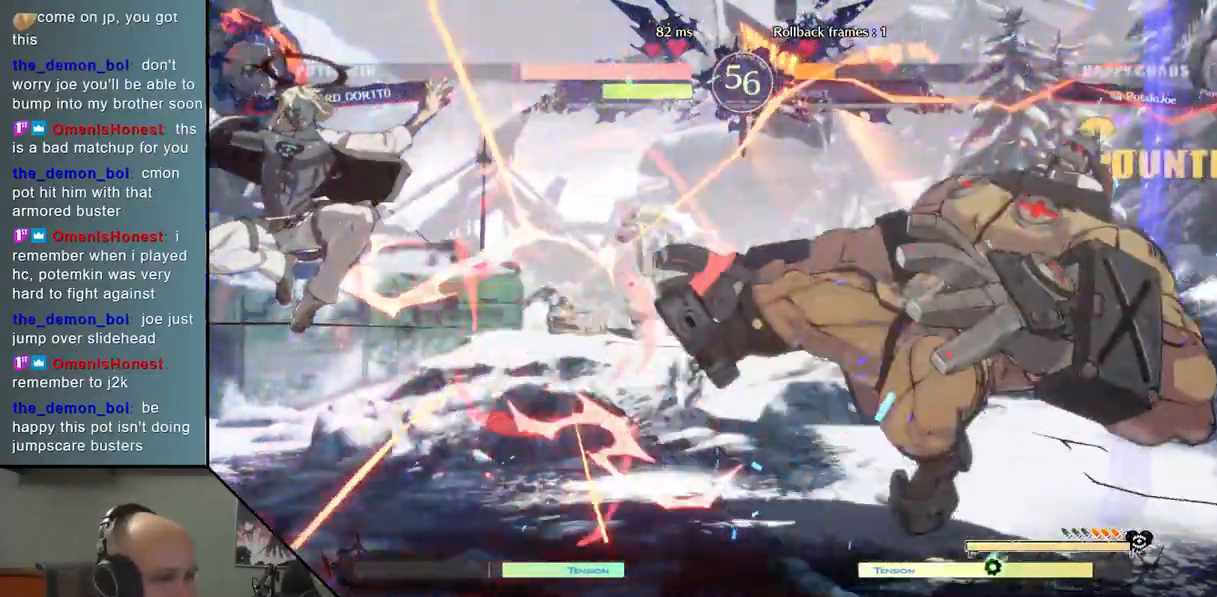
{"buttons": [], "left_stick": "right", "events": []}
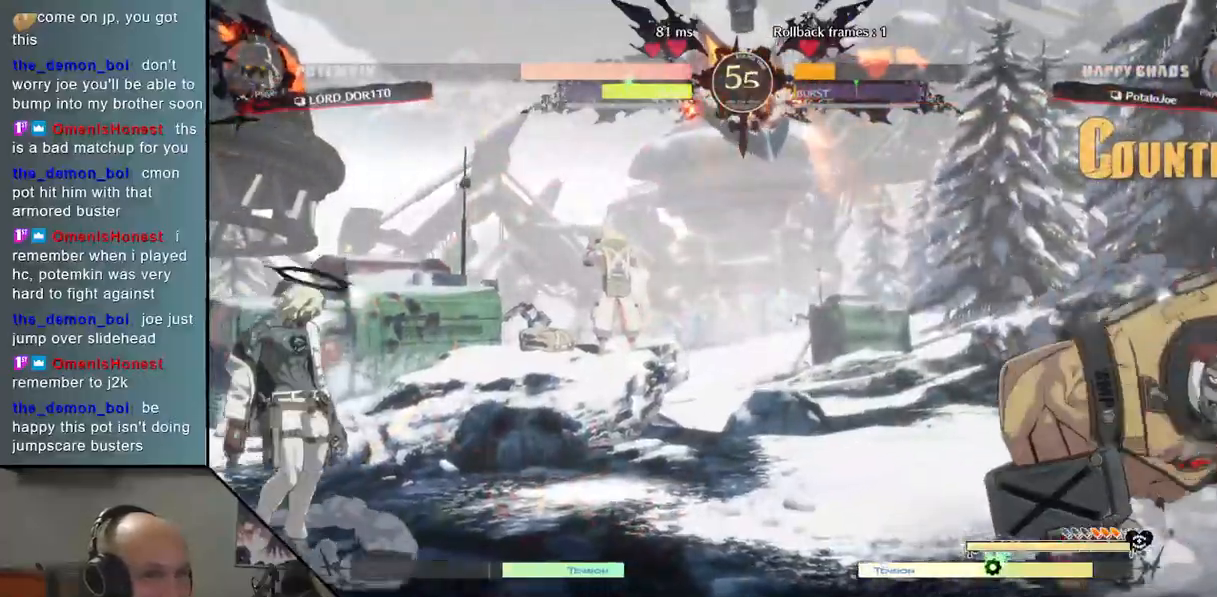
{"buttons": ["TRIANGLE"], "left_stick": "right", "events": [[167, "TRIANGLE", "down"]]}
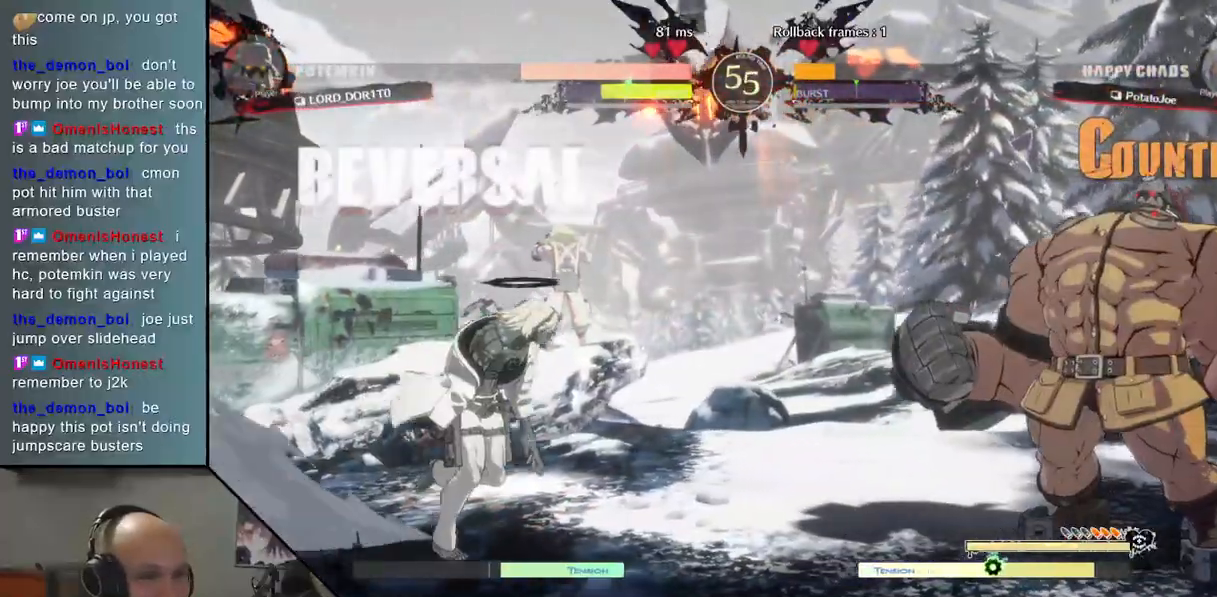
{"buttons": [], "left_stick": "down-left", "events": [[217, "TRIANGLE", "up"], [250, "left_stick", "left"], [350, "left_stick", "down-left"]]}
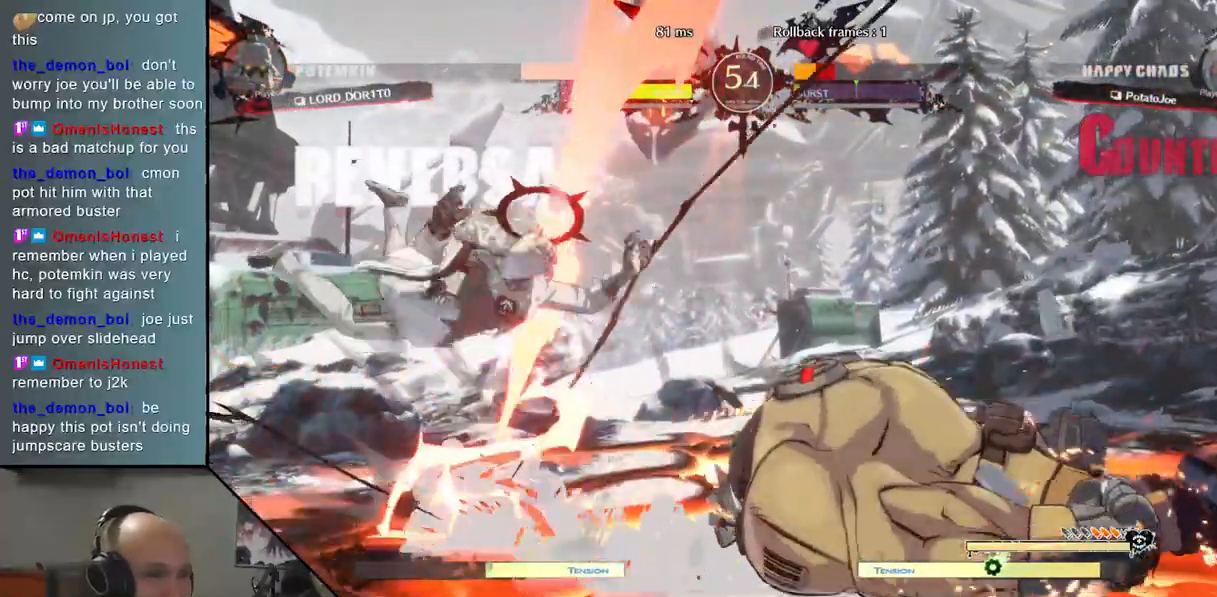
{"buttons": [], "left_stick": "left", "events": [[283, "left_stick", "left"]]}
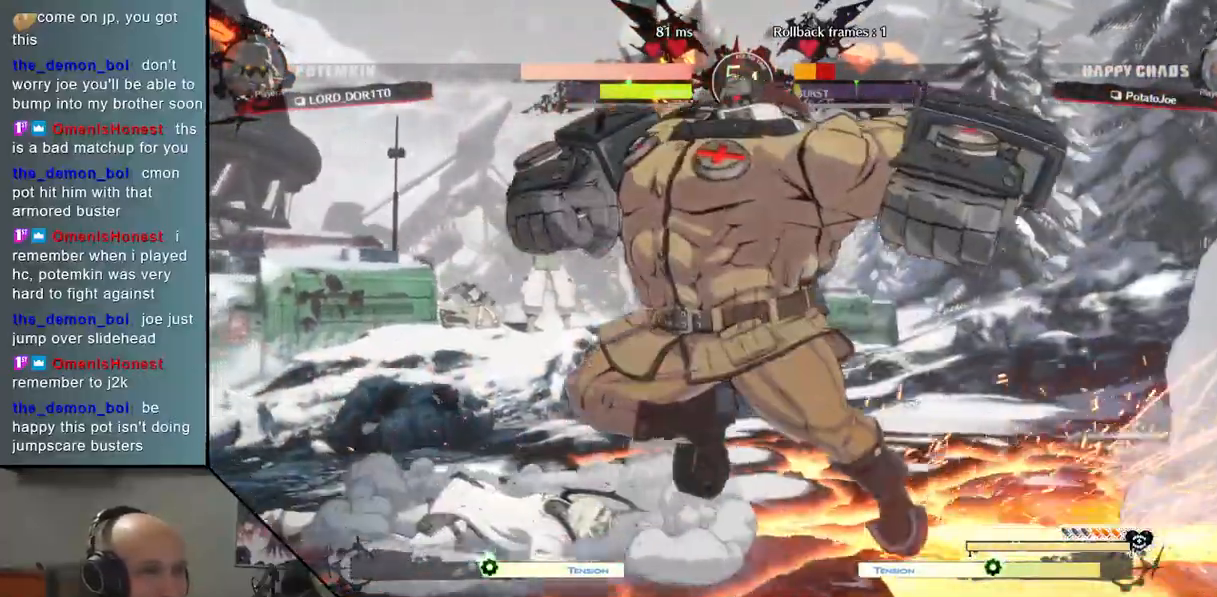
{"buttons": ["TRIANGLE"], "left_stick": "left", "events": [[167, "left_stick", "down-left"], [333, "left_stick", "left"], [467, "TRIANGLE", "down"]]}
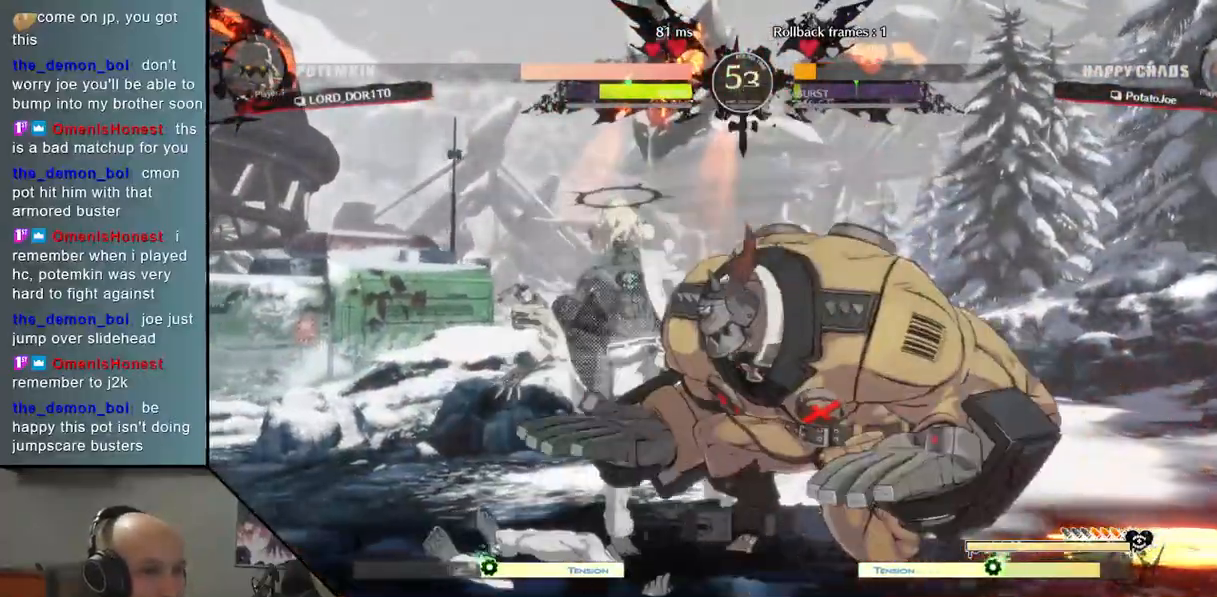
{"buttons": [], "left_stick": "left", "events": [[50, "TRIANGLE", "up"], [133, "TRIANGLE", "down"], [200, "TRIANGLE", "up"], [250, "TRIANGLE", "down"], [367, "TRIANGLE", "up"]]}
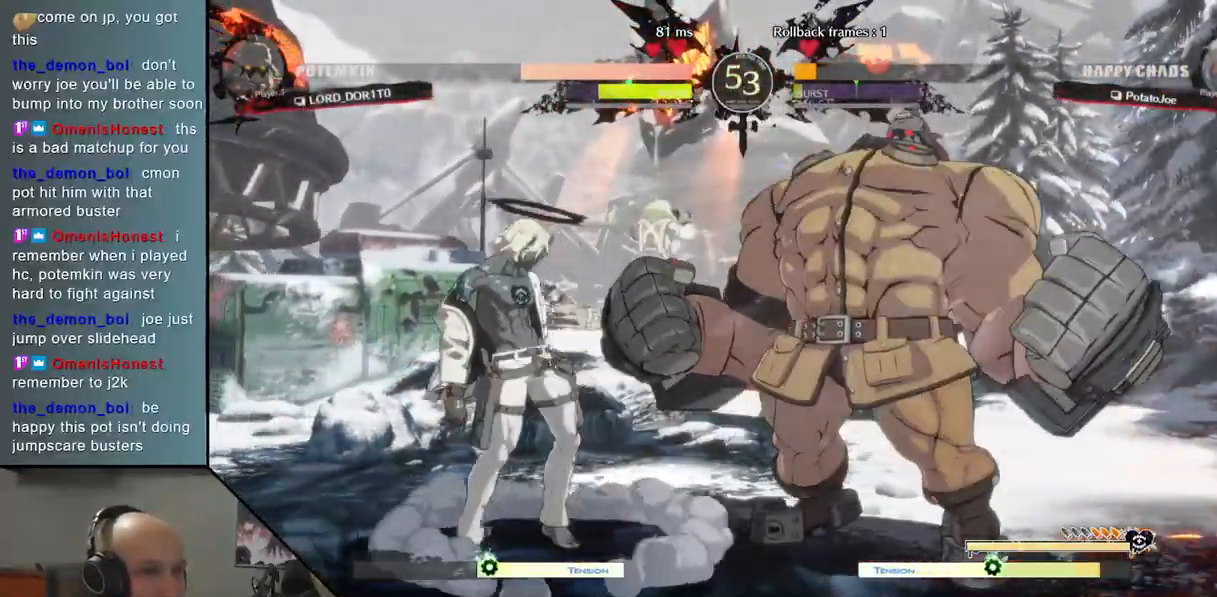
{"buttons": [], "left_stick": "left", "events": [[33, "left_stick", "down"], [83, "SQUARE", "down"], [217, "SQUARE", "up"], [350, "left_stick", "left"]]}
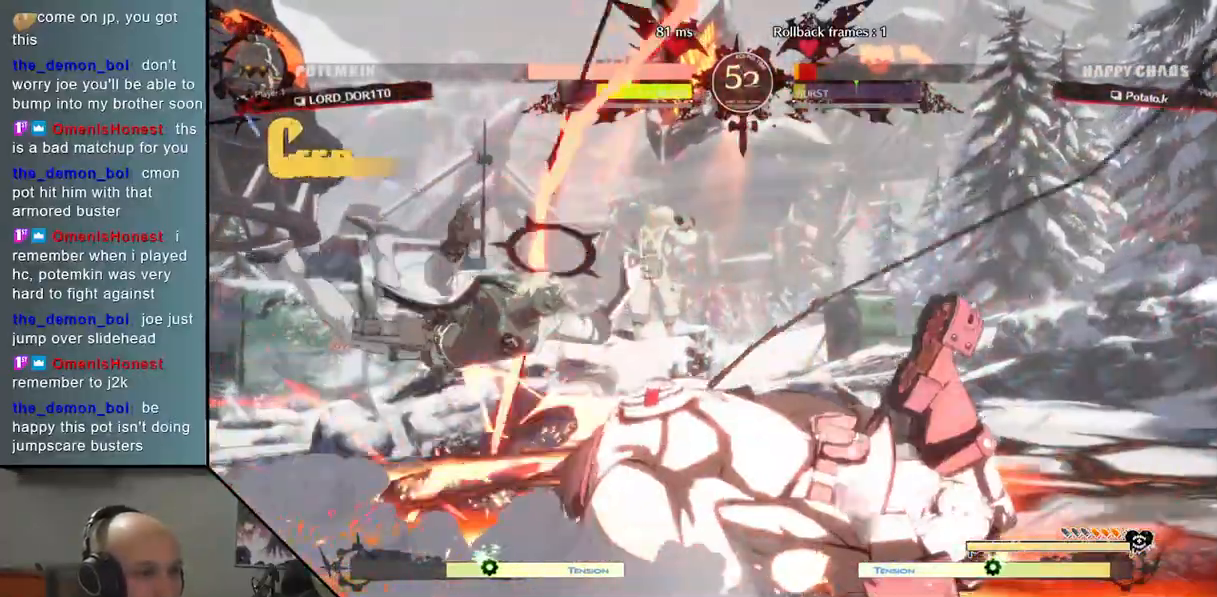
{"buttons": [], "left_stick": "left", "events": []}
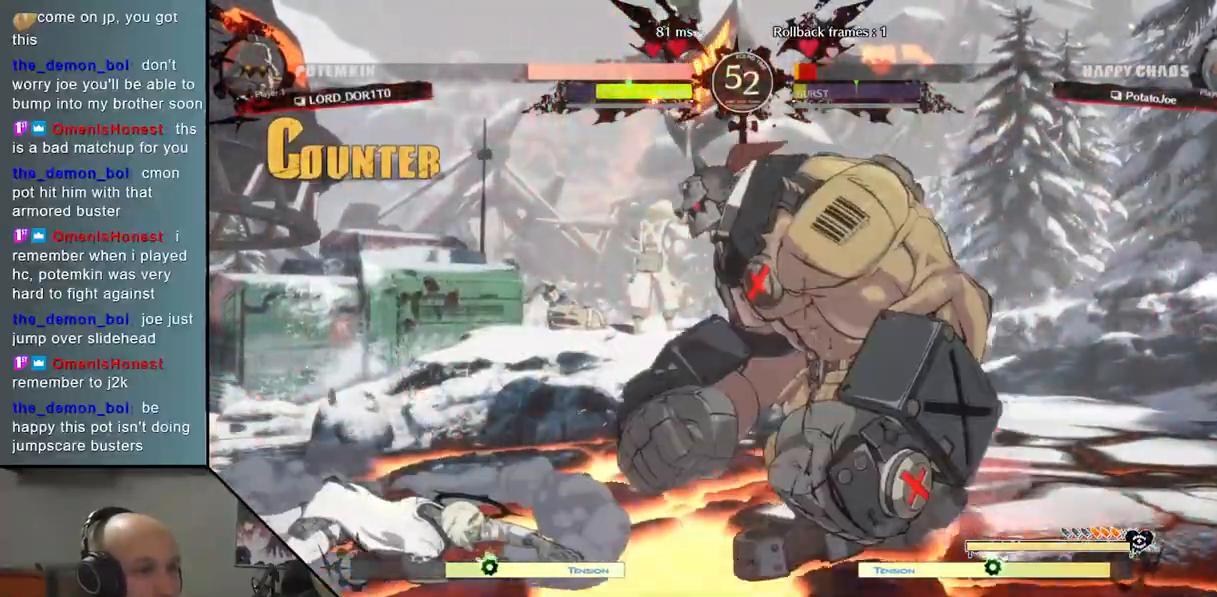
{"buttons": [], "left_stick": "left", "events": []}
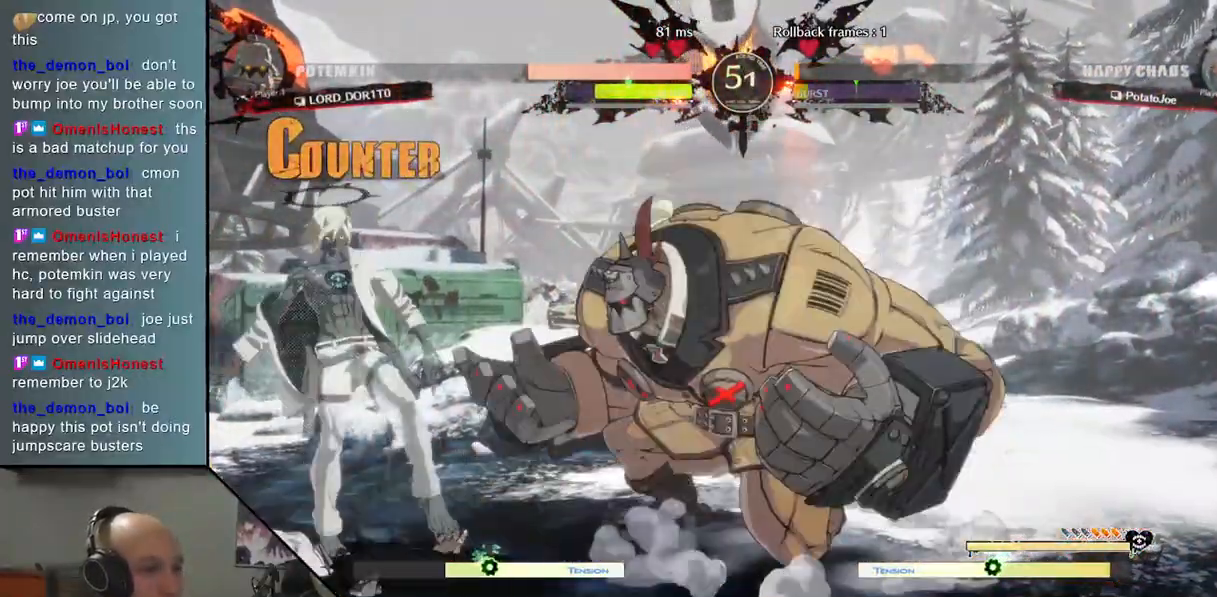
{"buttons": [], "left_stick": "left", "events": [[133, "TRIANGLE", "down"], [233, "TRIANGLE", "up"], [283, "TRIANGLE", "down"], [417, "TRIANGLE", "up"]]}
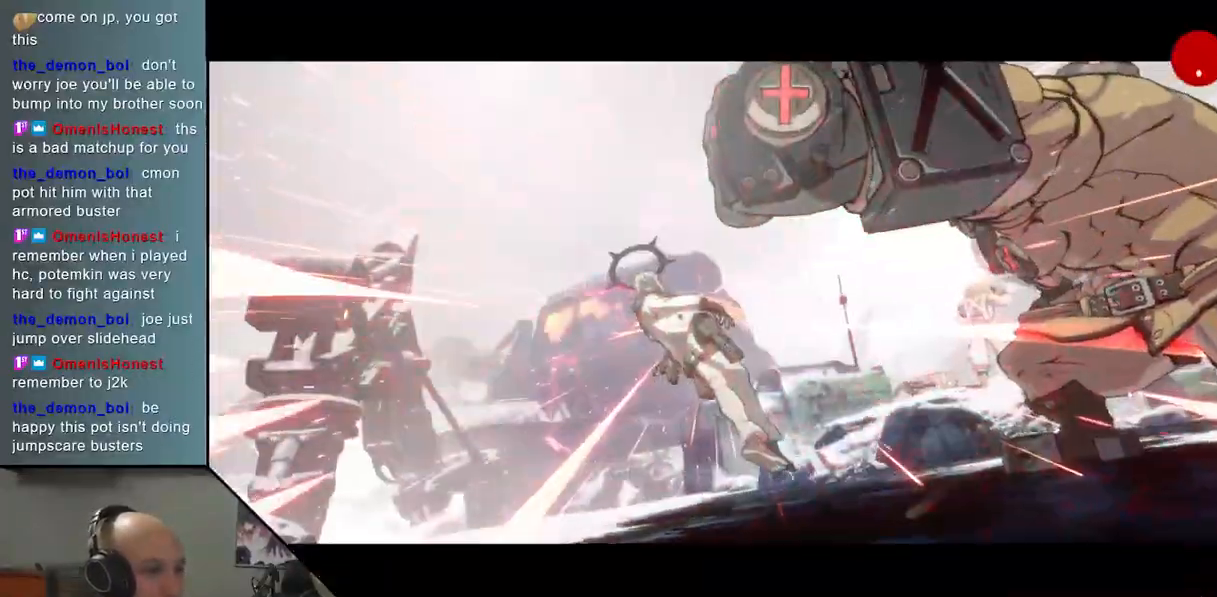
{"buttons": [], "left_stick": "center", "events": [[283, "left_stick", "center"]]}